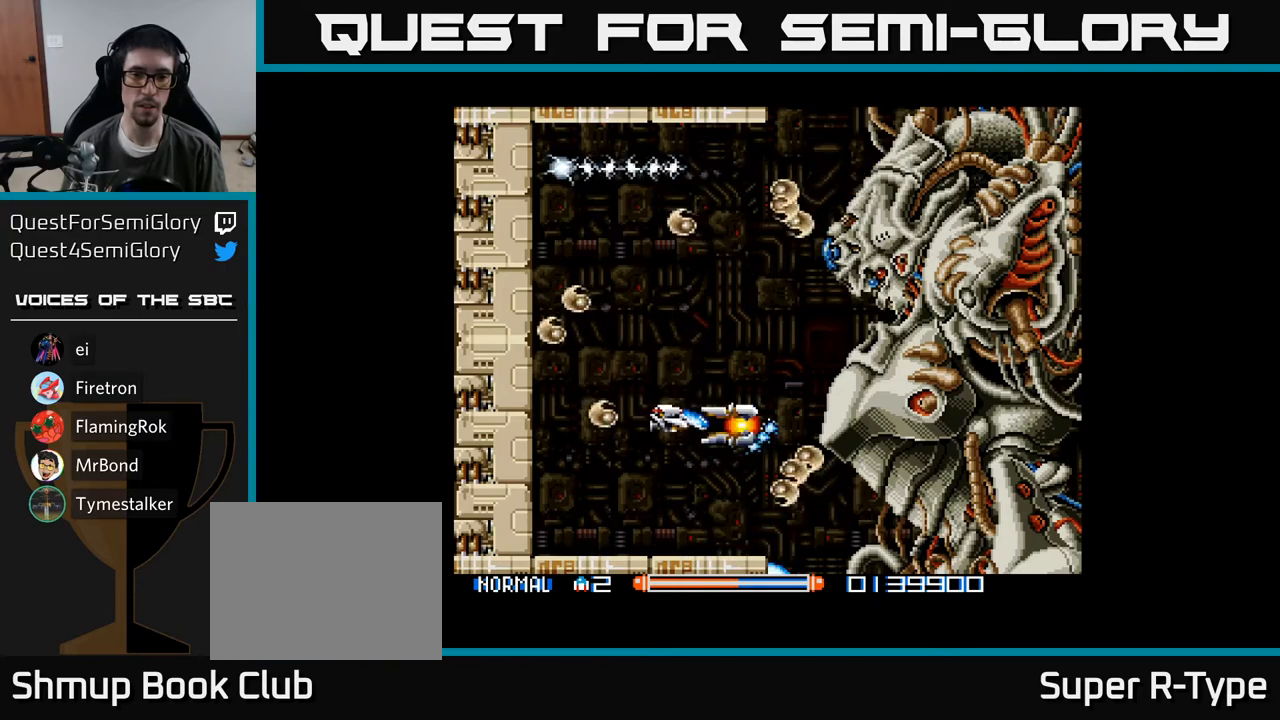
Gameplay with a controller (Xbox layout); each line is a JSON object with the inputs held at the frame after it. "events" lists button and stick changes between this image and that frame as [ms after this image, input, new state], when the widget could be followed in between. Not read: left_stick.
{"buttons": ["A", "DPAD_RIGHT"], "right_stick": "center", "events": [[367, "DPAD_UP", "down"], [467, "DPAD_RIGHT", "down"], [467, "DPAD_UP", "up"]]}
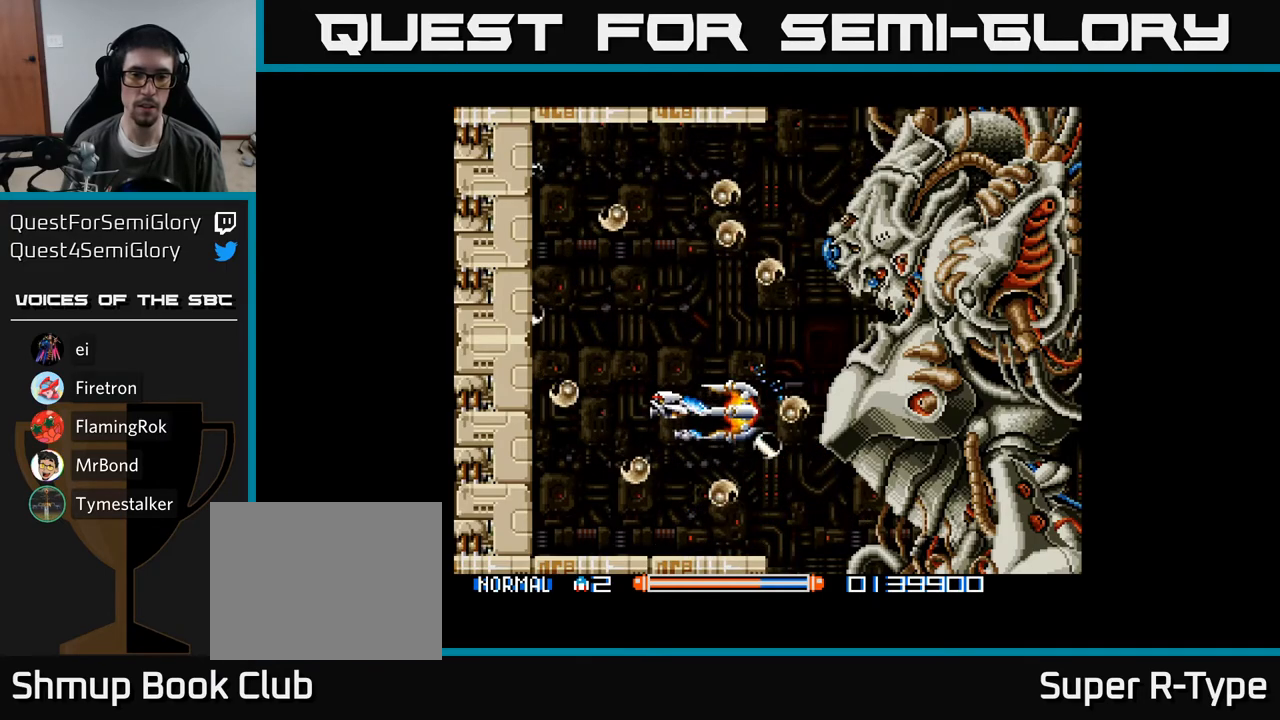
{"buttons": ["A"], "right_stick": "center", "events": [[17, "DPAD_RIGHT", "up"], [250, "DPAD_UP", "down"], [300, "DPAD_LEFT", "down"], [417, "DPAD_UP", "up"], [467, "DPAD_LEFT", "up"]]}
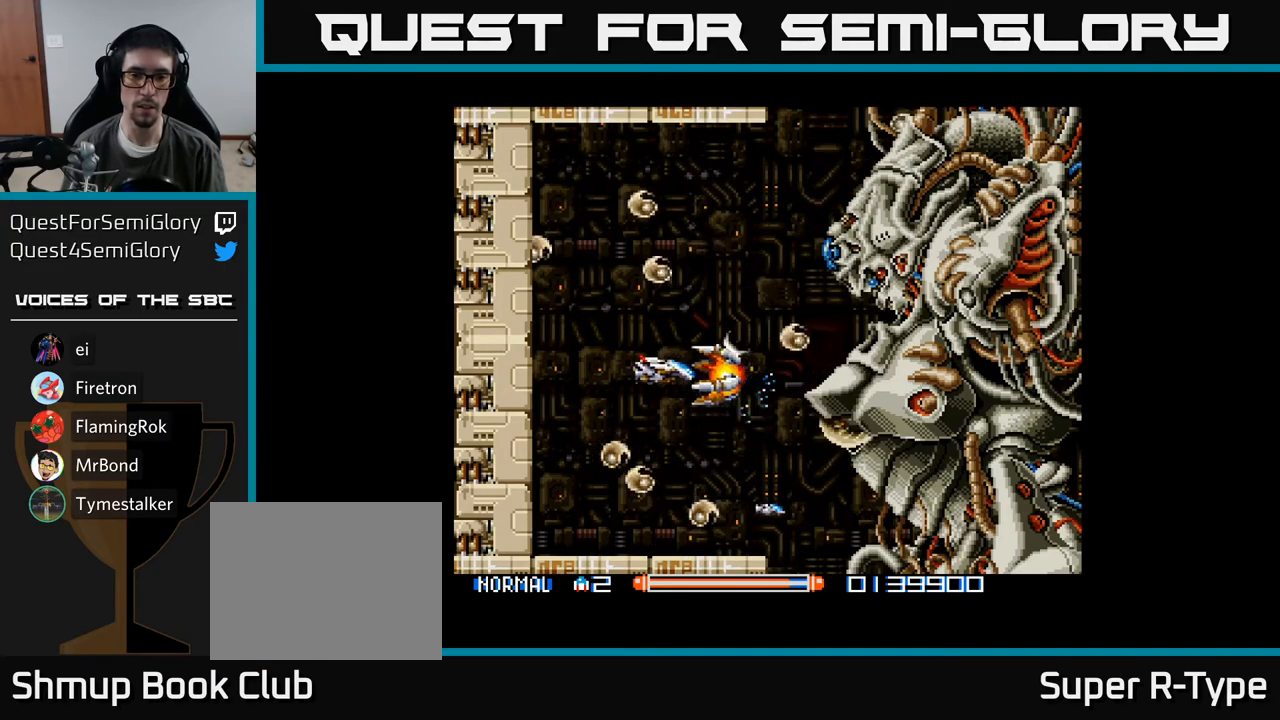
{"buttons": ["A"], "right_stick": "center", "events": [[250, "DPAD_RIGHT", "down"], [283, "DPAD_DOWN", "down"], [400, "DPAD_DOWN", "up"], [400, "DPAD_RIGHT", "up"]]}
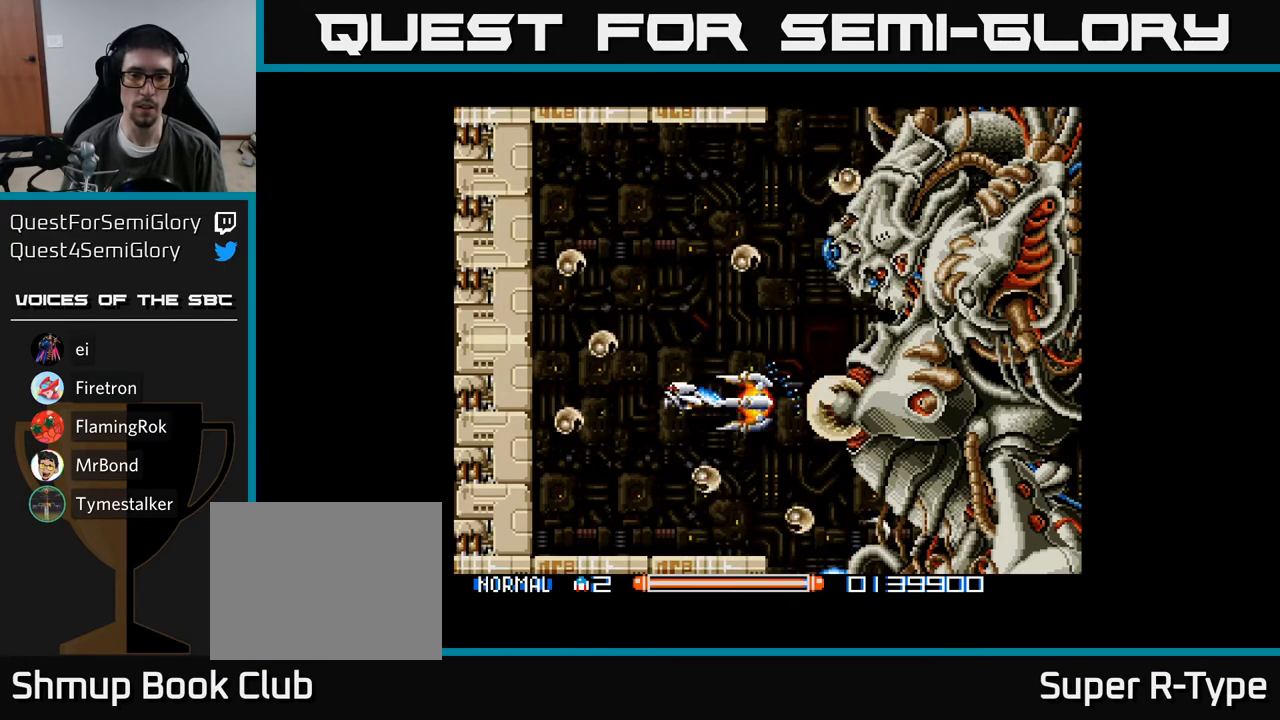
{"buttons": [], "right_stick": "center", "events": [[67, "A", "up"], [67, "DPAD_RIGHT", "down"], [133, "DPAD_RIGHT", "up"], [317, "DPAD_LEFT", "down"], [333, "DPAD_UP", "down"], [367, "Y", "down"], [433, "Y", "up"], [450, "DPAD_UP", "up"], [483, "DPAD_LEFT", "up"]]}
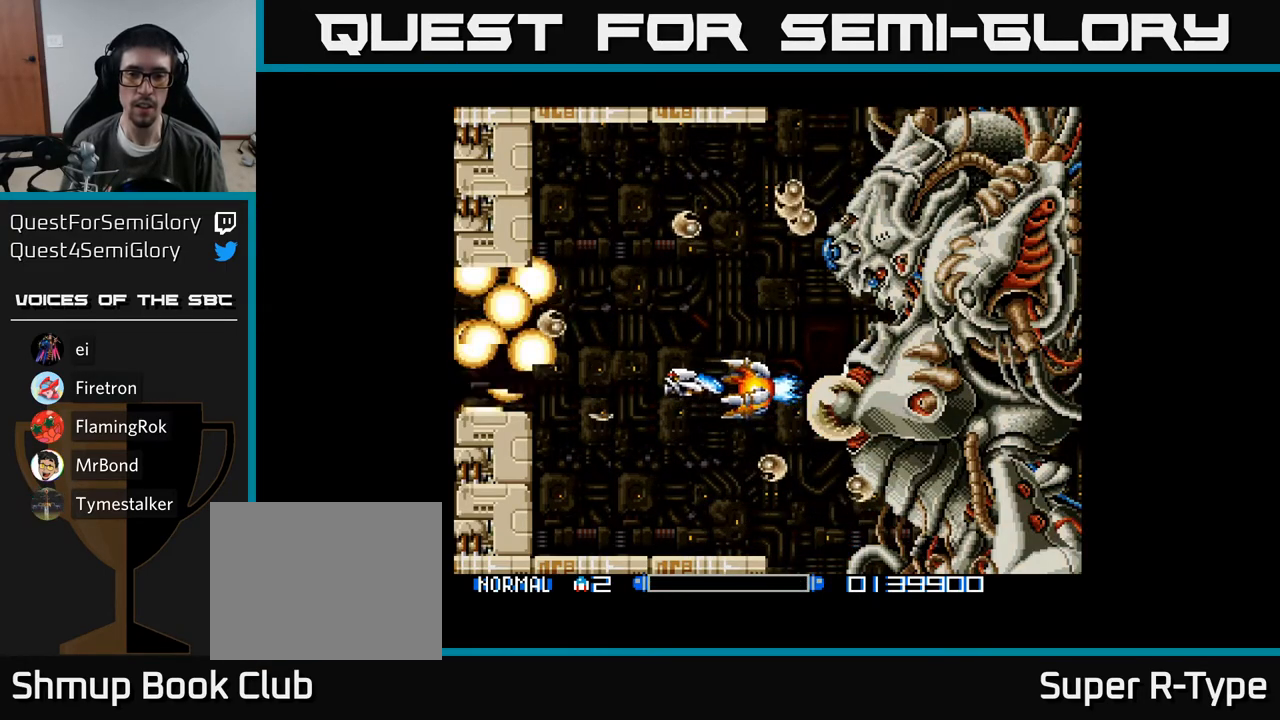
{"buttons": ["A", "DPAD_UP", "DPAD_LEFT"], "right_stick": "center", "events": [[17, "Y", "down"], [83, "Y", "up"], [133, "Y", "down"], [200, "DPAD_LEFT", "down"], [217, "DPAD_UP", "down"], [233, "Y", "up"], [250, "Y", "down"], [350, "DPAD_LEFT", "up"], [383, "Y", "up"], [467, "DPAD_LEFT", "down"], [500, "A", "down"]]}
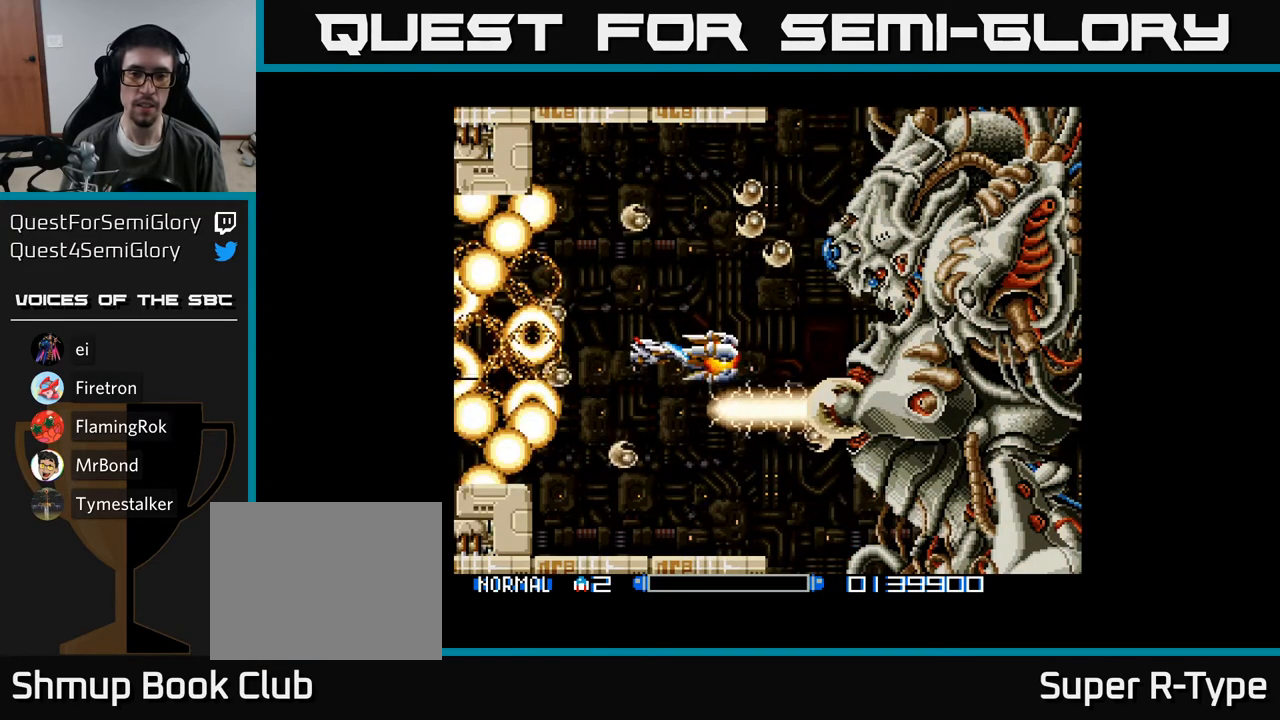
{"buttons": ["A"], "right_stick": "center", "events": [[167, "A", "up"], [183, "DPAD_LEFT", "up"], [283, "DPAD_UP", "up"], [367, "A", "down"]]}
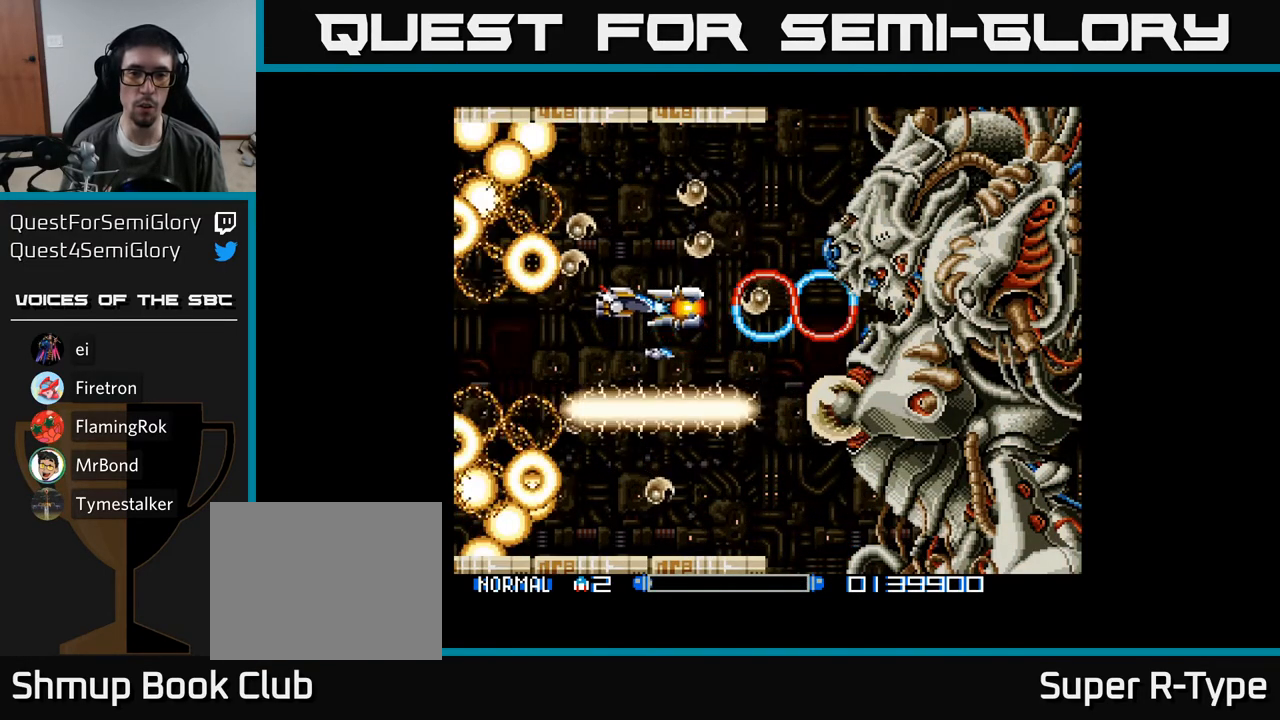
{"buttons": [], "right_stick": "center", "events": [[67, "DPAD_DOWN", "down"], [150, "DPAD_DOWN", "up"], [300, "DPAD_DOWN", "down"], [383, "DPAD_DOWN", "up"], [500, "A", "up"]]}
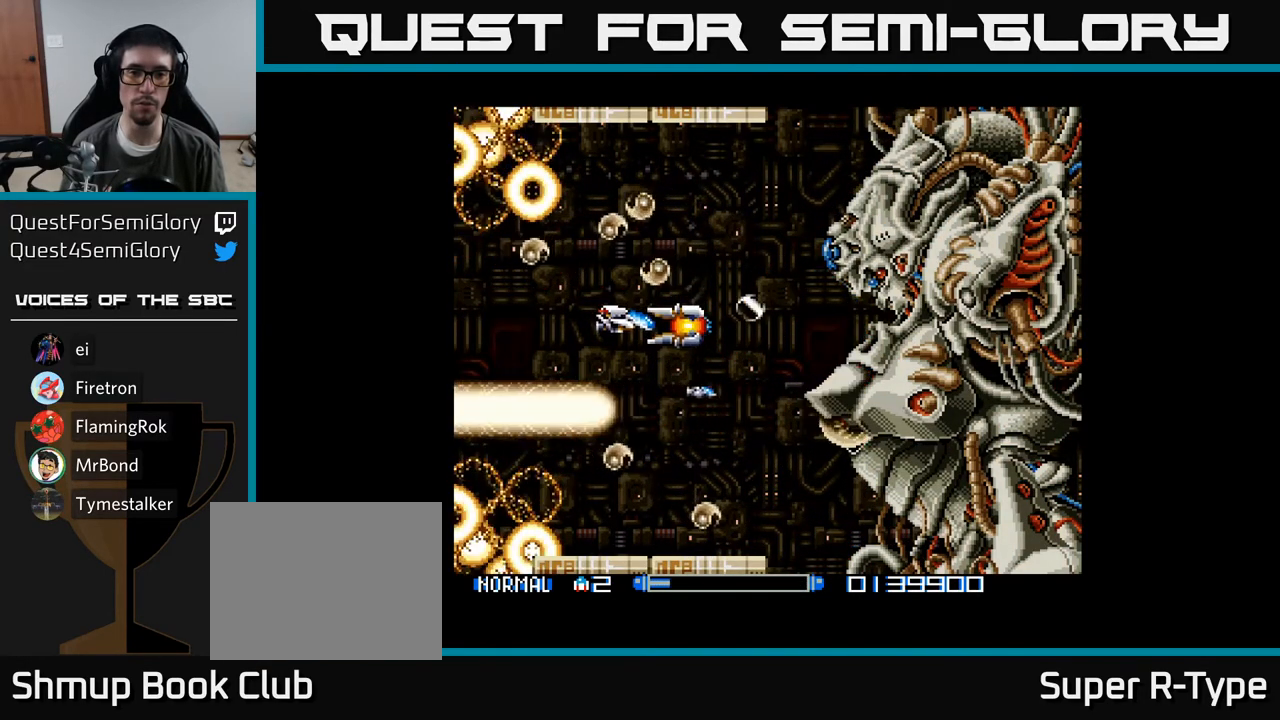
{"buttons": ["A"], "right_stick": "center", "events": [[33, "DPAD_RIGHT", "down"], [50, "Y", "down"], [67, "DPAD_DOWN", "down"], [317, "Y", "up"], [350, "A", "down"], [400, "DPAD_DOWN", "up"], [483, "DPAD_RIGHT", "up"]]}
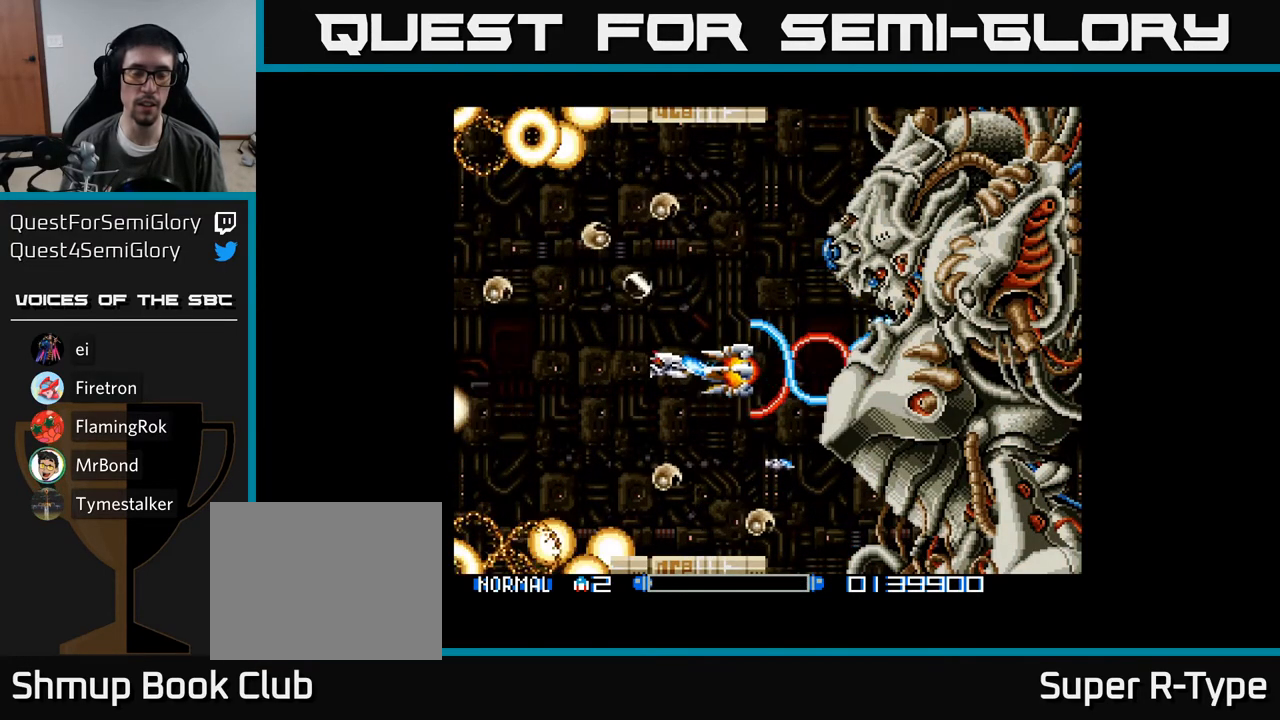
{"buttons": ["A", "DPAD_LEFT"], "right_stick": "center", "events": [[417, "DPAD_LEFT", "down"]]}
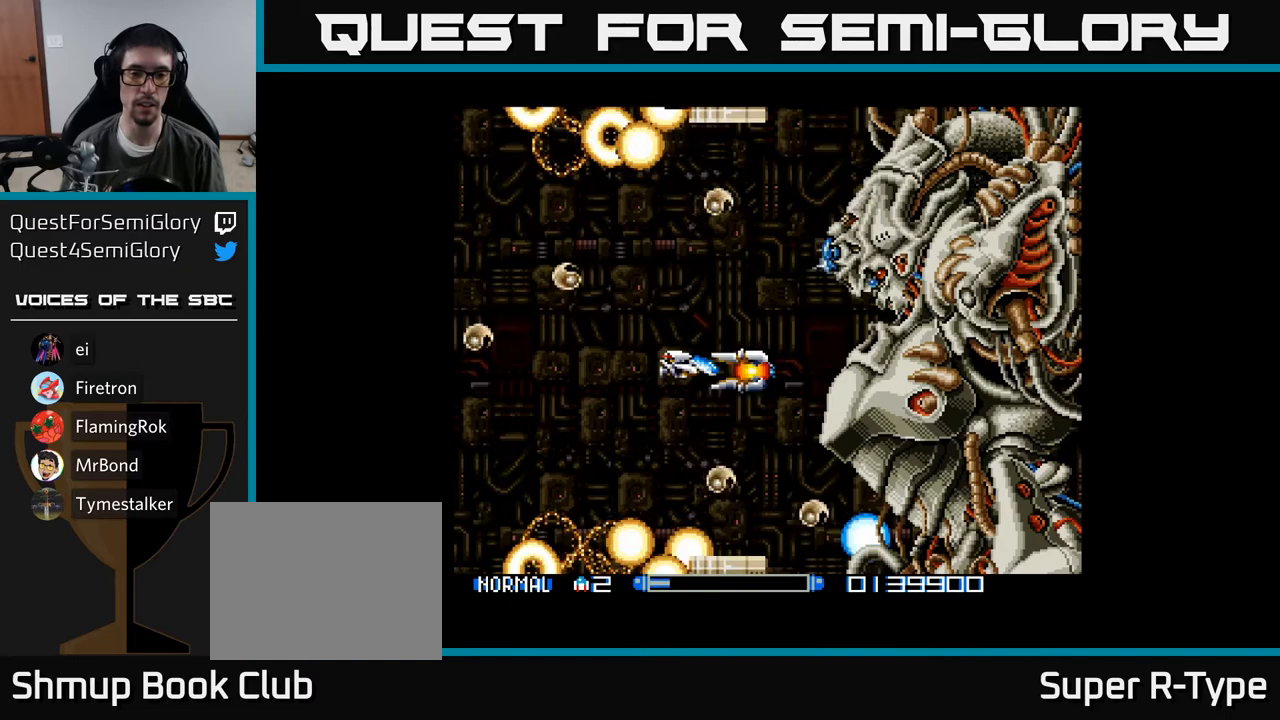
{"buttons": ["A", "DPAD_LEFT"], "right_stick": "center", "events": [[83, "DPAD_LEFT", "up"], [367, "DPAD_LEFT", "down"]]}
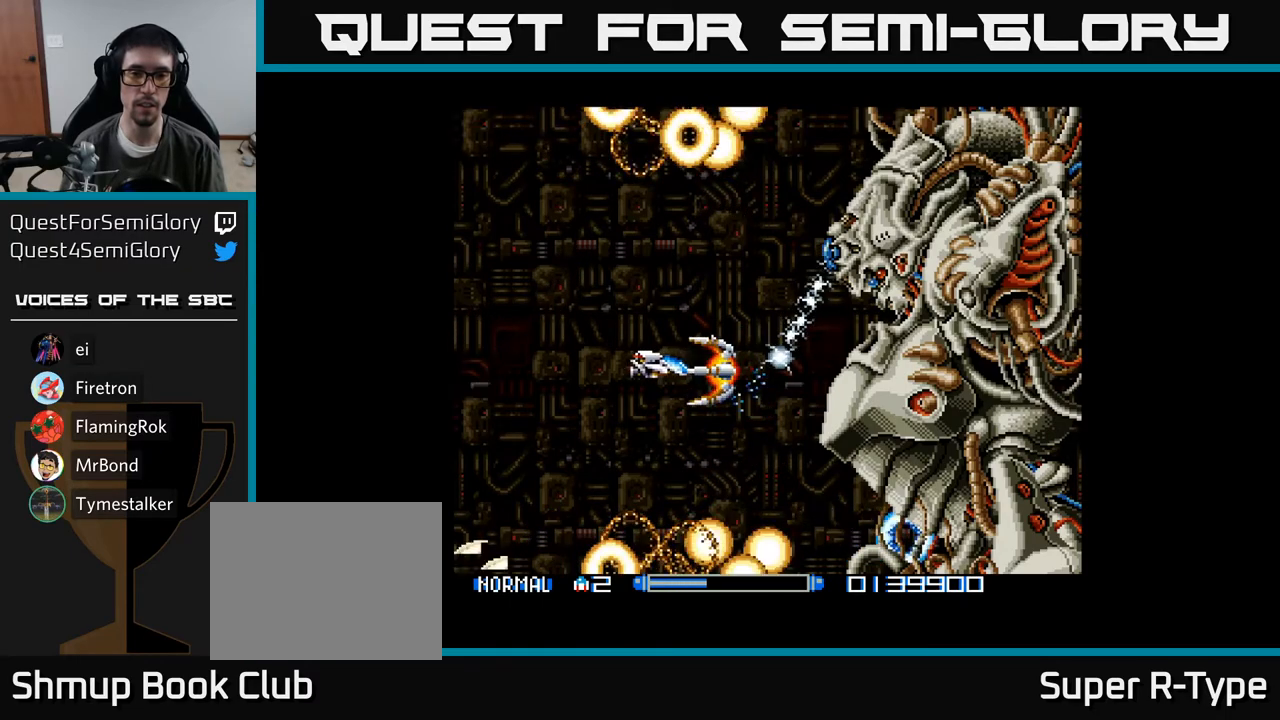
{"buttons": ["A"], "right_stick": "center", "events": [[83, "DPAD_LEFT", "up"], [233, "DPAD_LEFT", "down"], [233, "DPAD_UP", "down"], [250, "DPAD_LEFT", "up"], [450, "DPAD_UP", "up"]]}
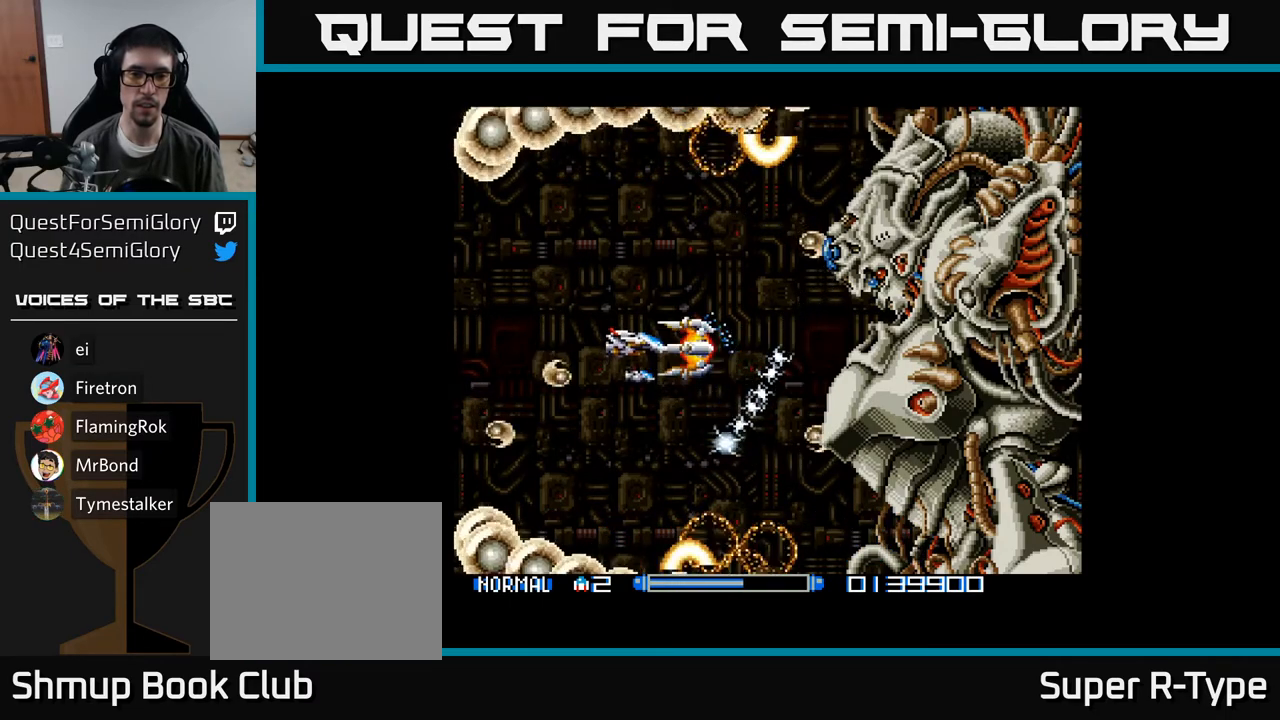
{"buttons": ["A"], "right_stick": "center", "events": []}
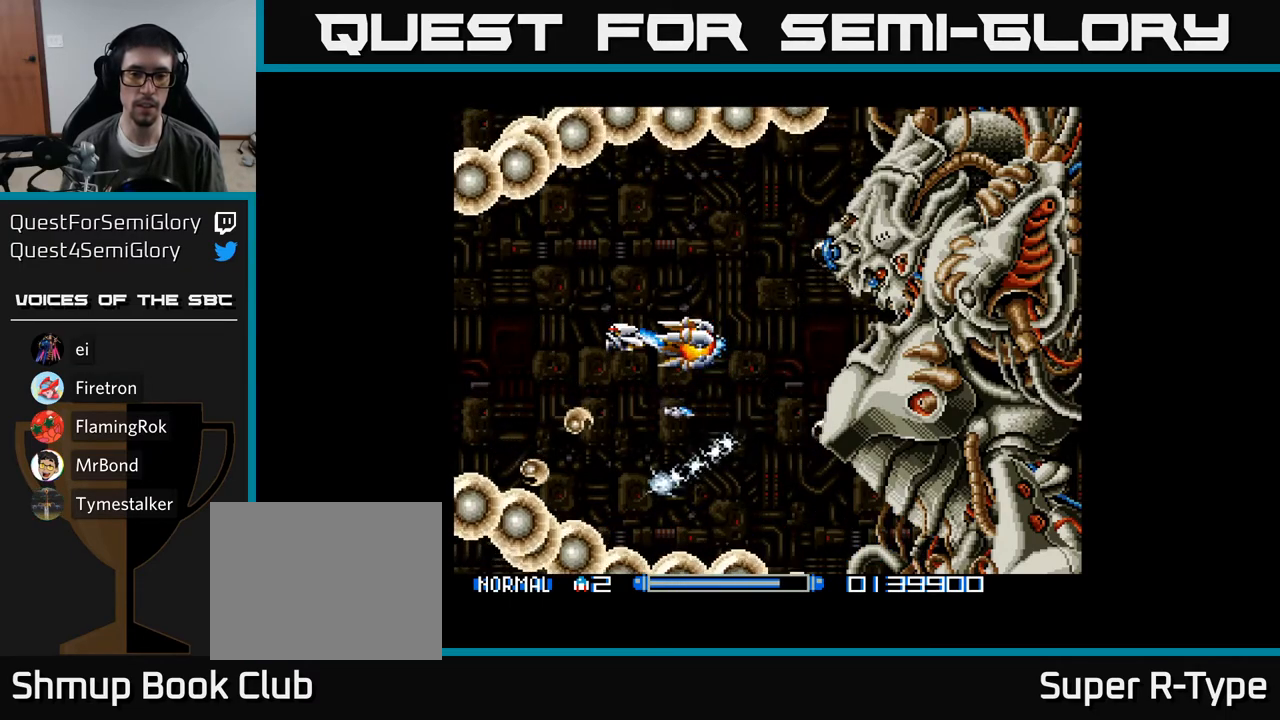
{"buttons": ["A"], "right_stick": "center", "events": []}
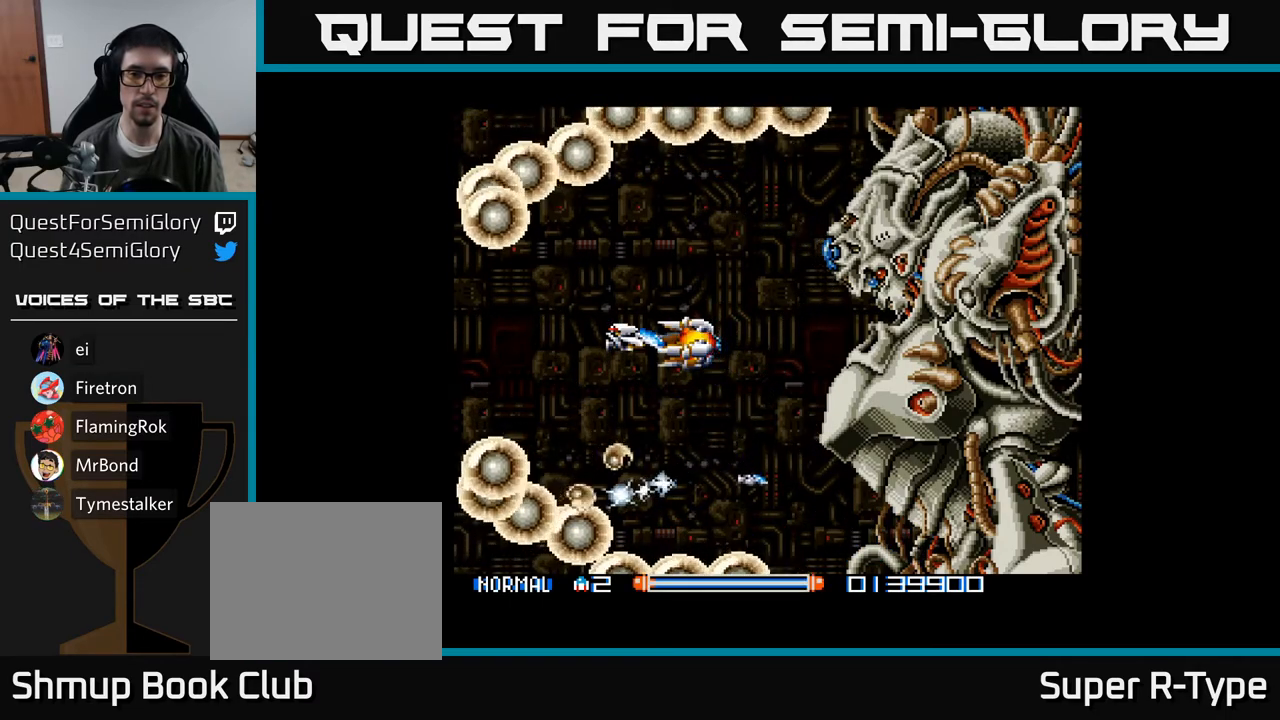
{"buttons": ["A"], "right_stick": "center", "events": []}
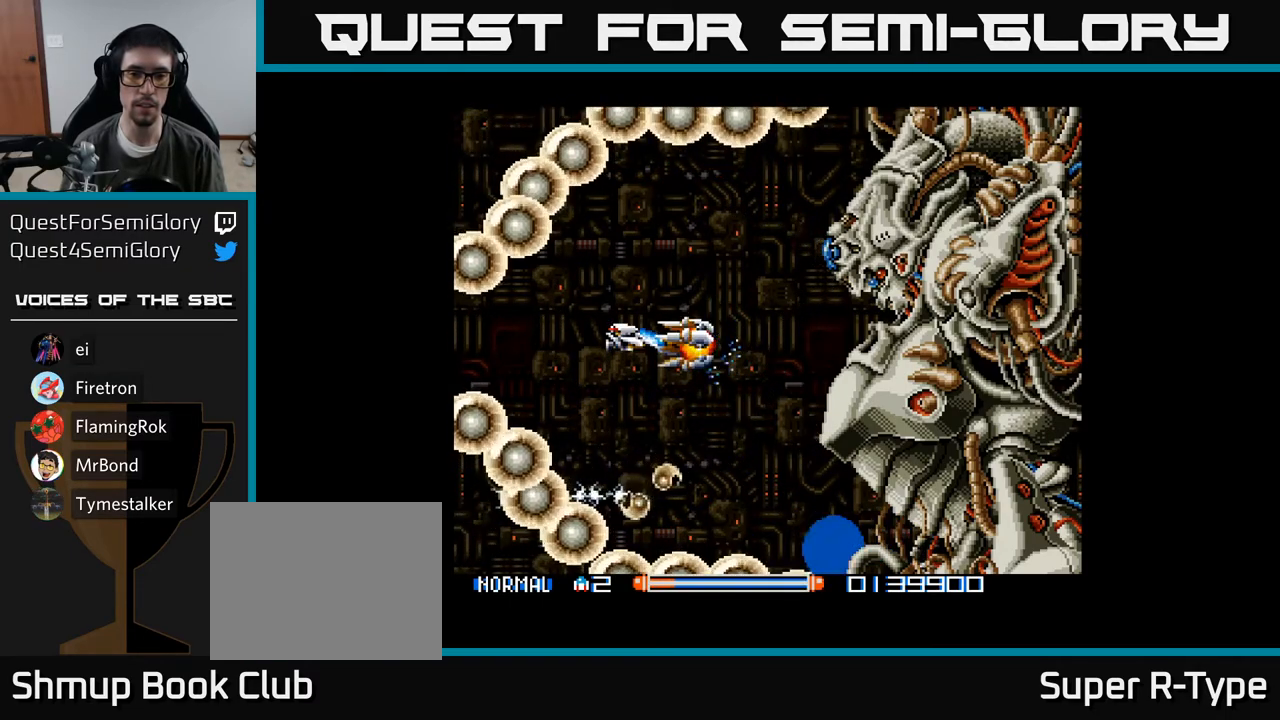
{"buttons": ["A"], "right_stick": "center", "events": []}
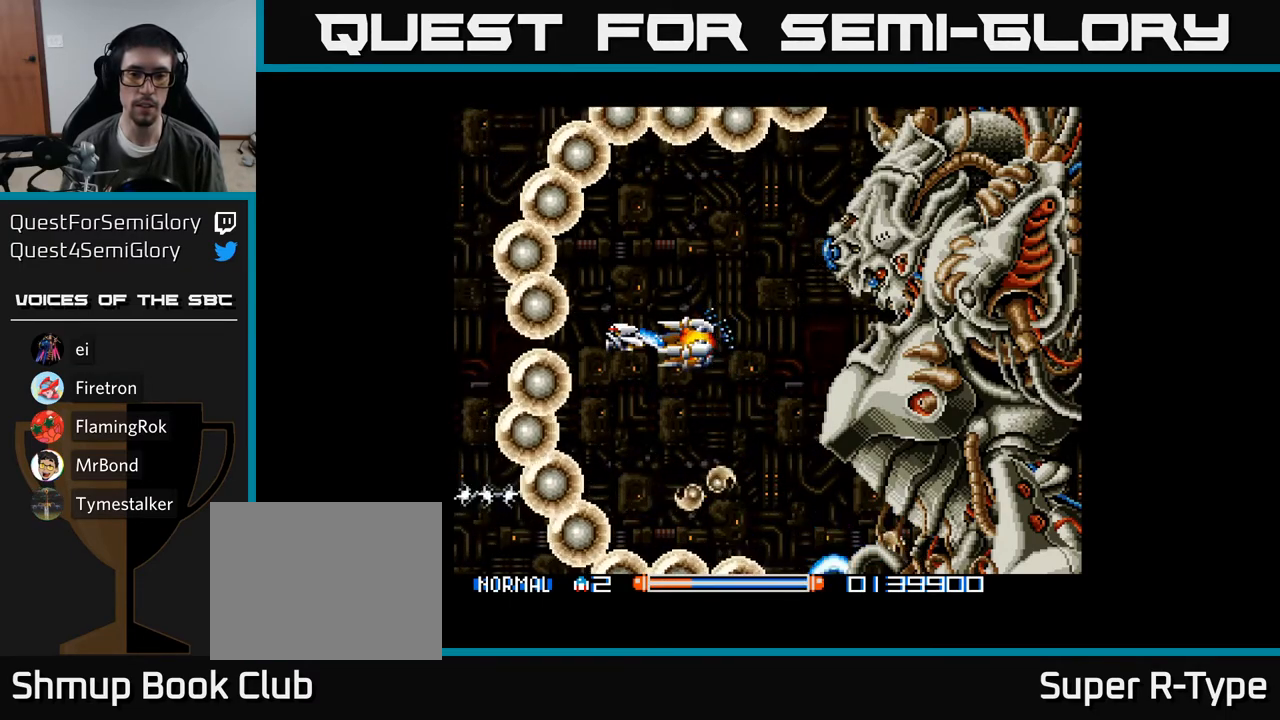
{"buttons": ["A"], "right_stick": "center", "events": [[50, "DPAD_RIGHT", "down"], [233, "DPAD_RIGHT", "up"]]}
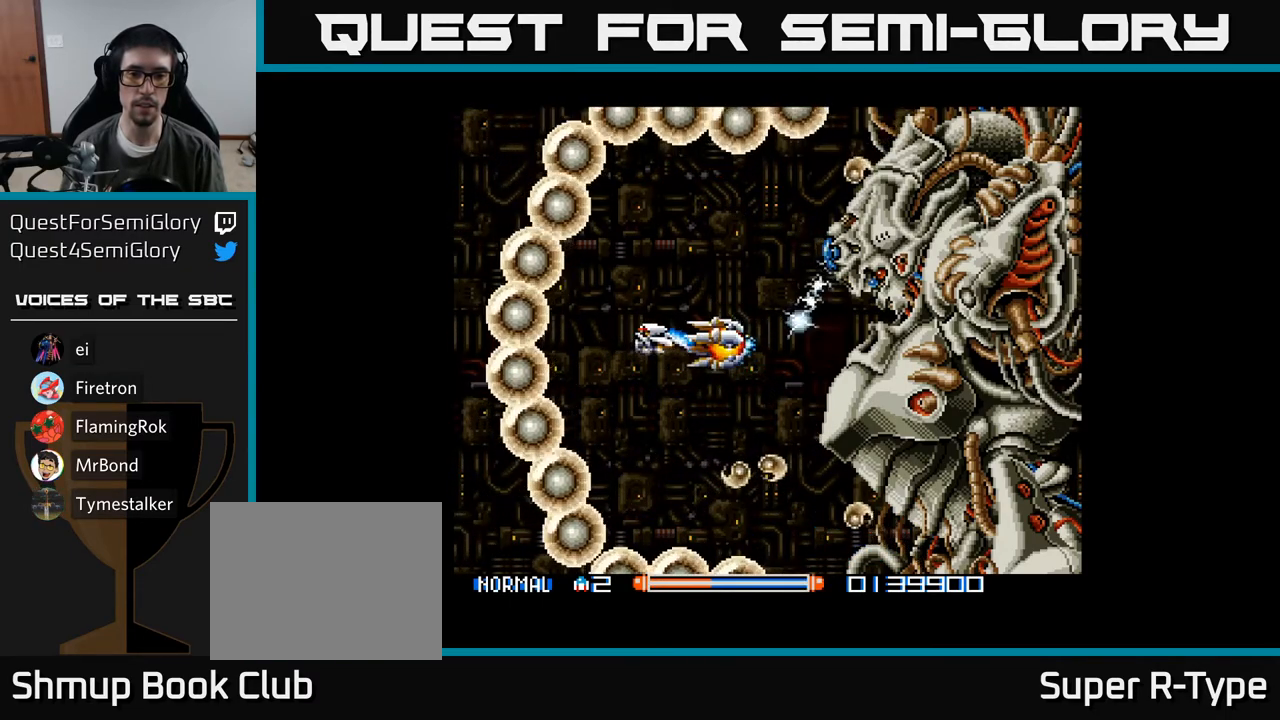
{"buttons": ["A", "DPAD_UP"], "right_stick": "center", "events": [[233, "DPAD_LEFT", "down"], [333, "DPAD_UP", "down"], [367, "DPAD_LEFT", "up"]]}
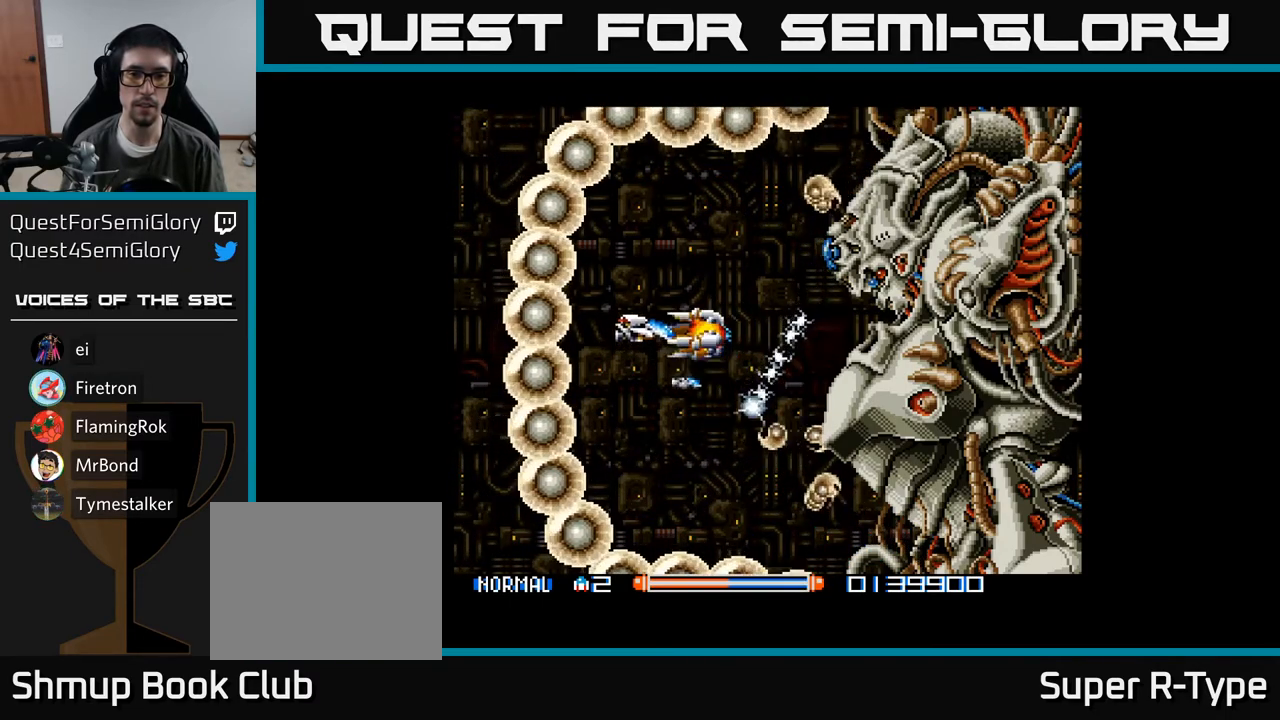
{"buttons": ["A"], "right_stick": "center", "events": [[33, "DPAD_UP", "up"], [233, "DPAD_RIGHT", "down"], [317, "DPAD_RIGHT", "up"]]}
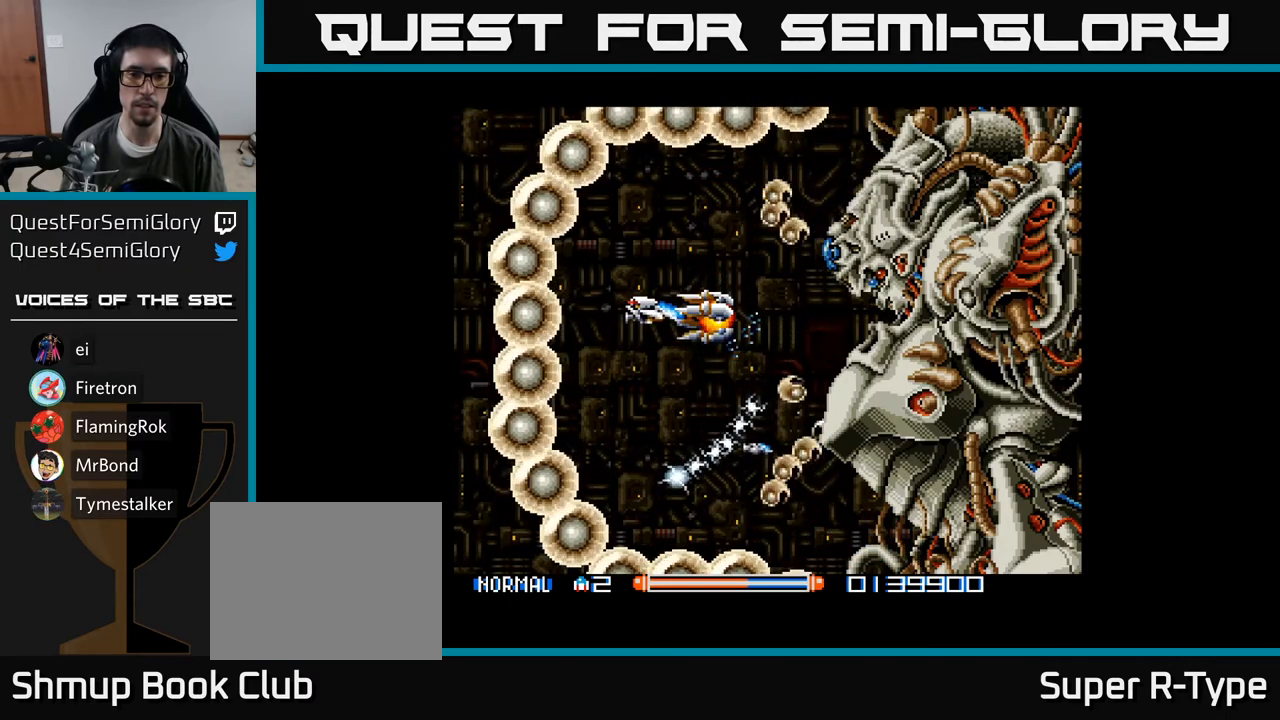
{"buttons": ["A"], "right_stick": "center", "events": [[50, "DPAD_DOWN", "down"], [267, "DPAD_DOWN", "up"]]}
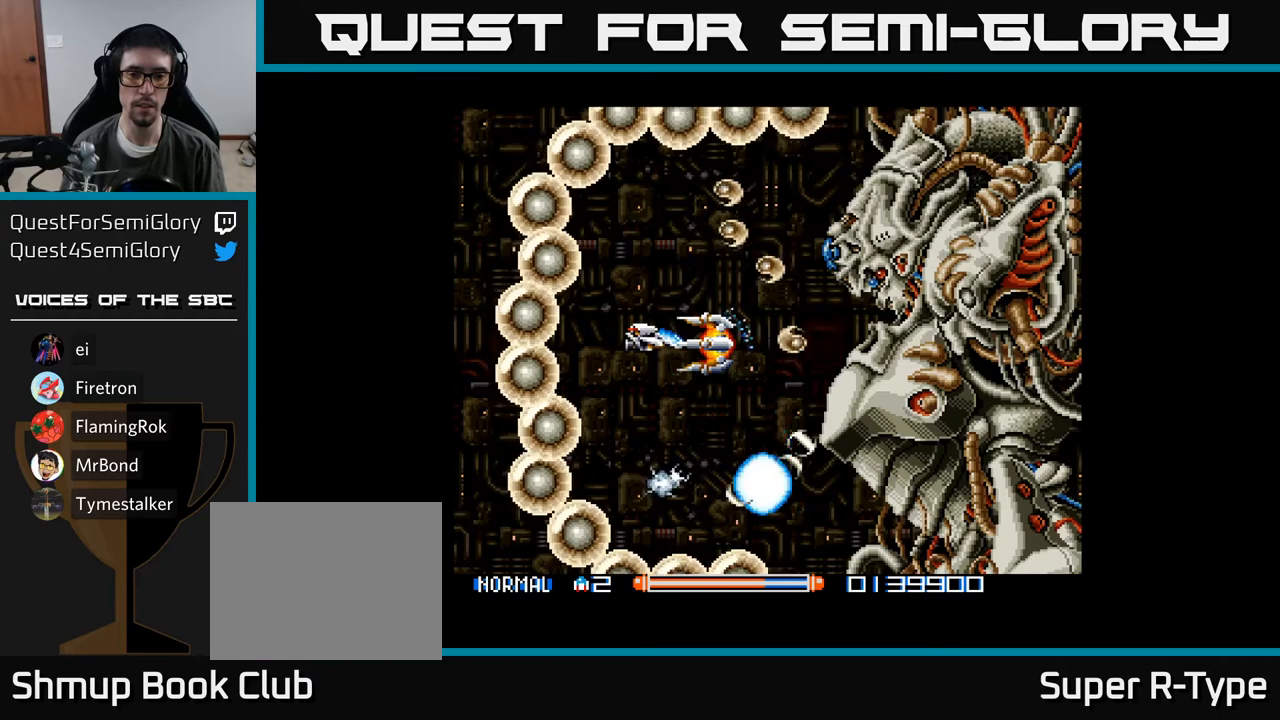
{"buttons": ["A", "DPAD_DOWN"], "right_stick": "center", "events": [[50, "DPAD_DOWN", "down"], [167, "DPAD_DOWN", "up"], [367, "DPAD_DOWN", "down"], [417, "DPAD_RIGHT", "down"], [467, "DPAD_RIGHT", "up"]]}
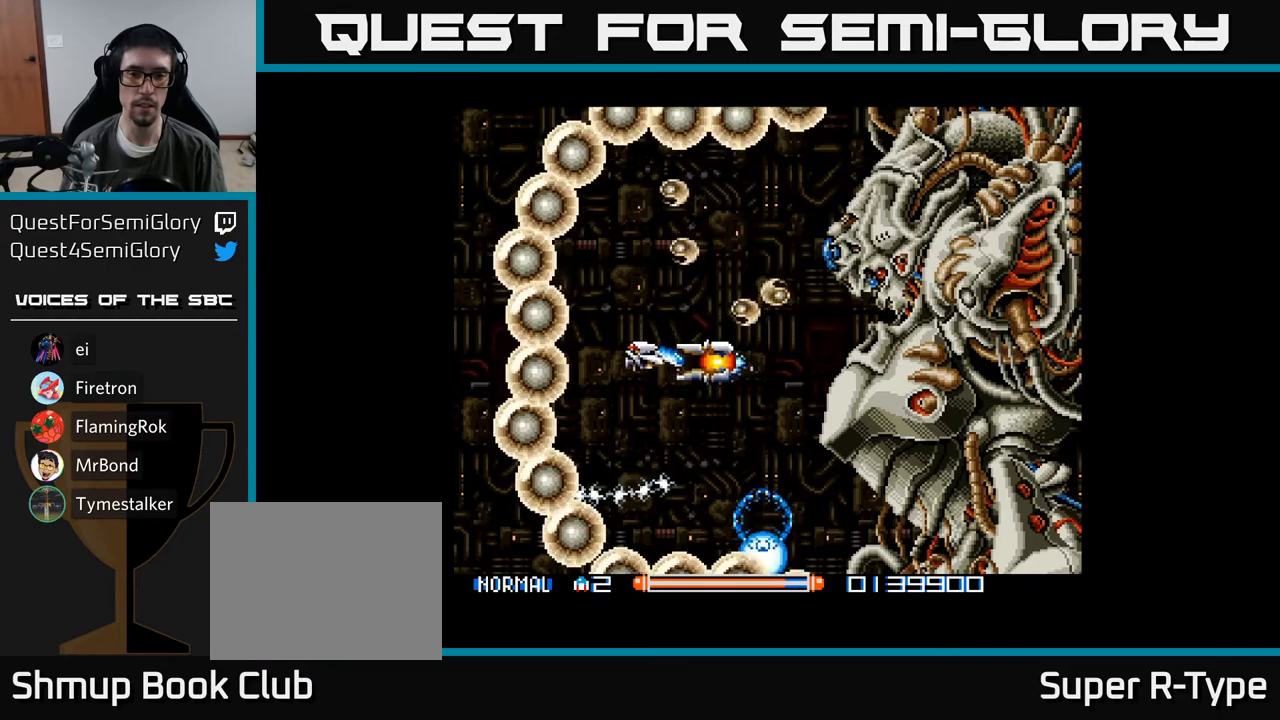
{"buttons": ["A", "DPAD_DOWN"], "right_stick": "center", "events": [[17, "DPAD_DOWN", "up"], [83, "DPAD_LEFT", "down"], [117, "DPAD_UP", "down"], [183, "DPAD_LEFT", "up"], [250, "DPAD_UP", "up"], [350, "DPAD_LEFT", "down"], [450, "DPAD_DOWN", "down"], [483, "DPAD_LEFT", "up"]]}
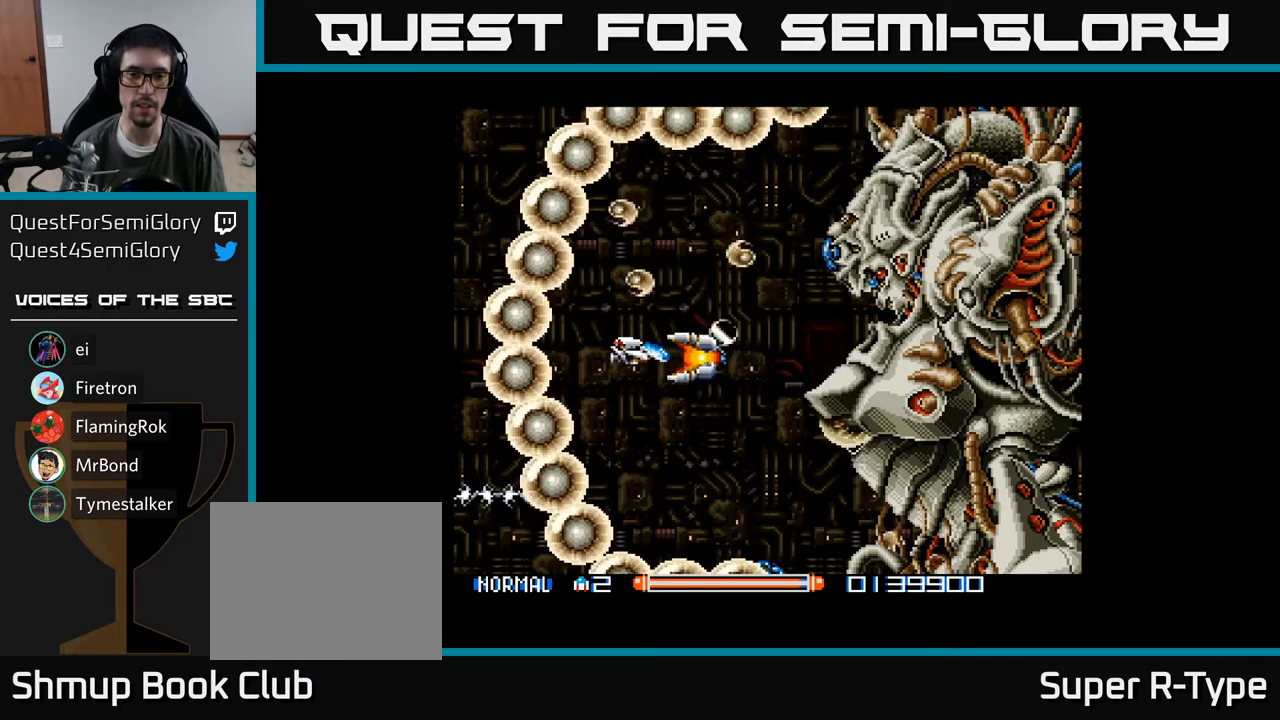
{"buttons": ["A"], "right_stick": "center", "events": [[33, "DPAD_RIGHT", "down"], [317, "DPAD_DOWN", "up"], [317, "DPAD_RIGHT", "up"]]}
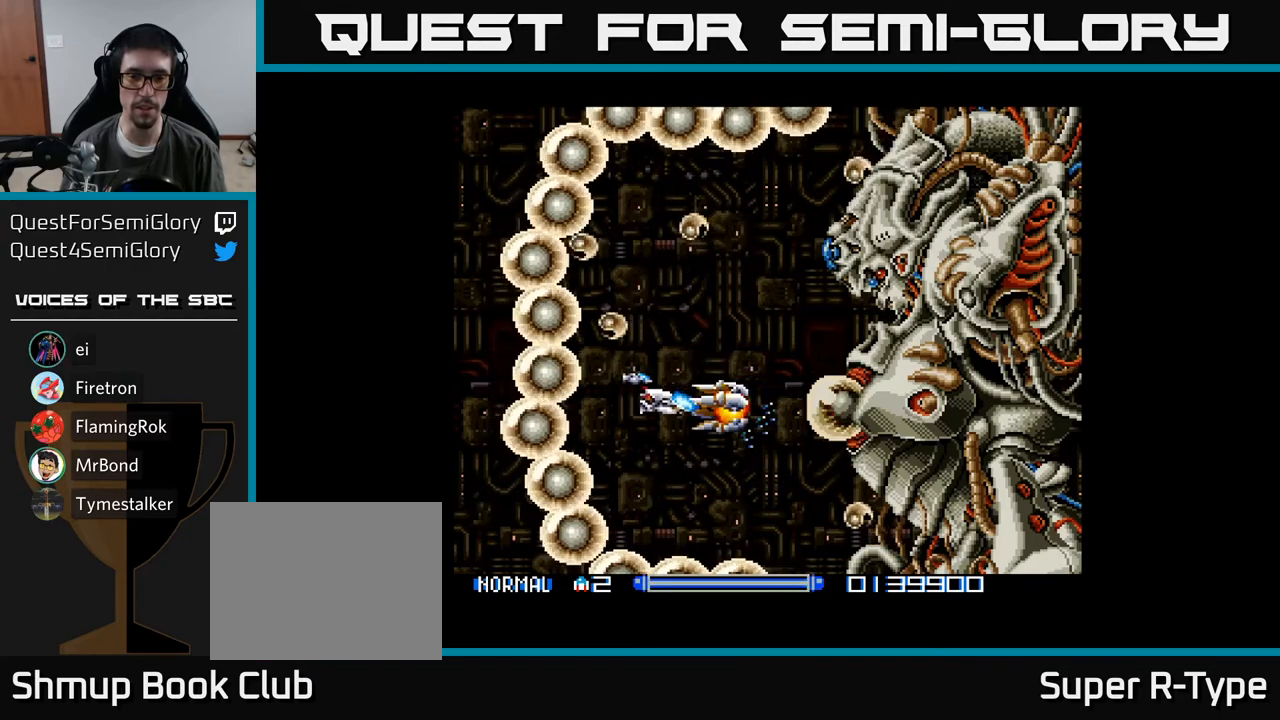
{"buttons": [], "right_stick": "center", "events": [[333, "DPAD_RIGHT", "down"], [433, "A", "up"], [483, "DPAD_RIGHT", "up"]]}
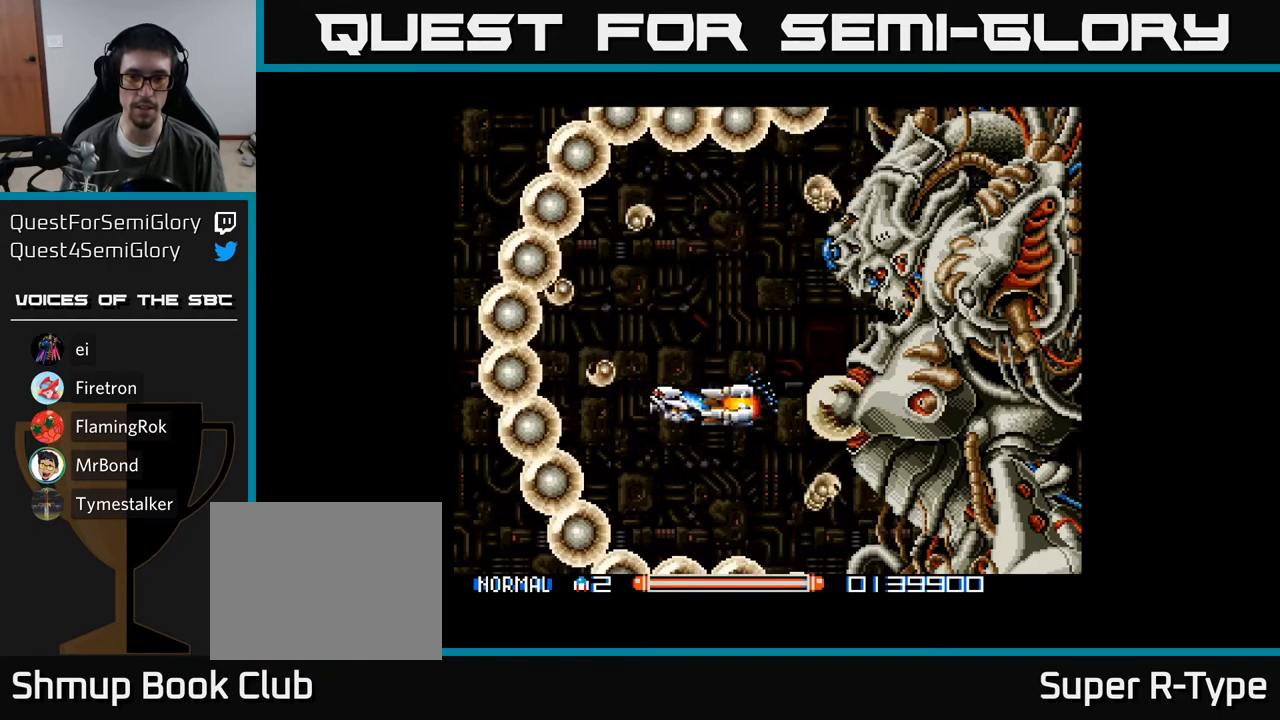
{"buttons": ["Y", "DPAD_UP", "DPAD_LEFT"], "right_stick": "center", "events": [[450, "DPAD_LEFT", "down"], [450, "DPAD_UP", "down"], [450, "Y", "down"]]}
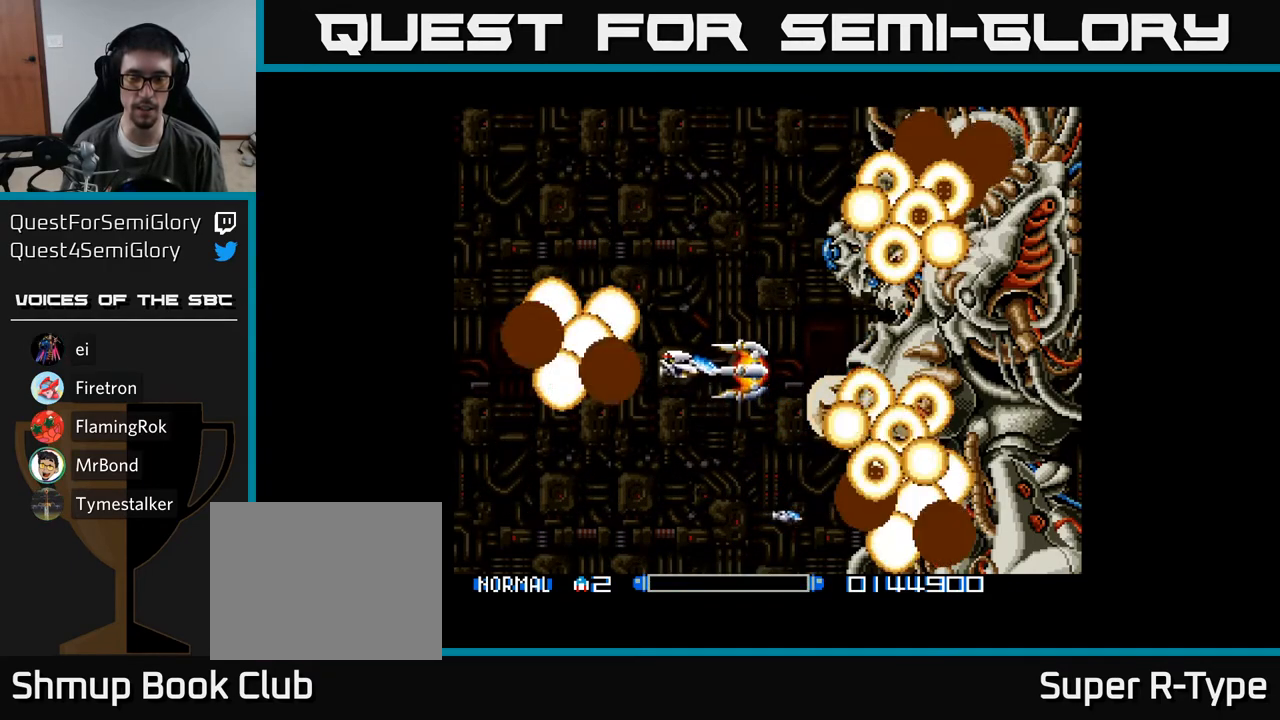
{"buttons": ["Y"], "right_stick": "center", "events": [[50, "Y", "up"], [83, "DPAD_LEFT", "up"], [117, "Y", "down"], [200, "DPAD_LEFT", "down"], [217, "Y", "up"], [283, "Y", "down"], [317, "DPAD_UP", "up"], [400, "DPAD_LEFT", "up"], [417, "Y", "up"], [500, "Y", "down"]]}
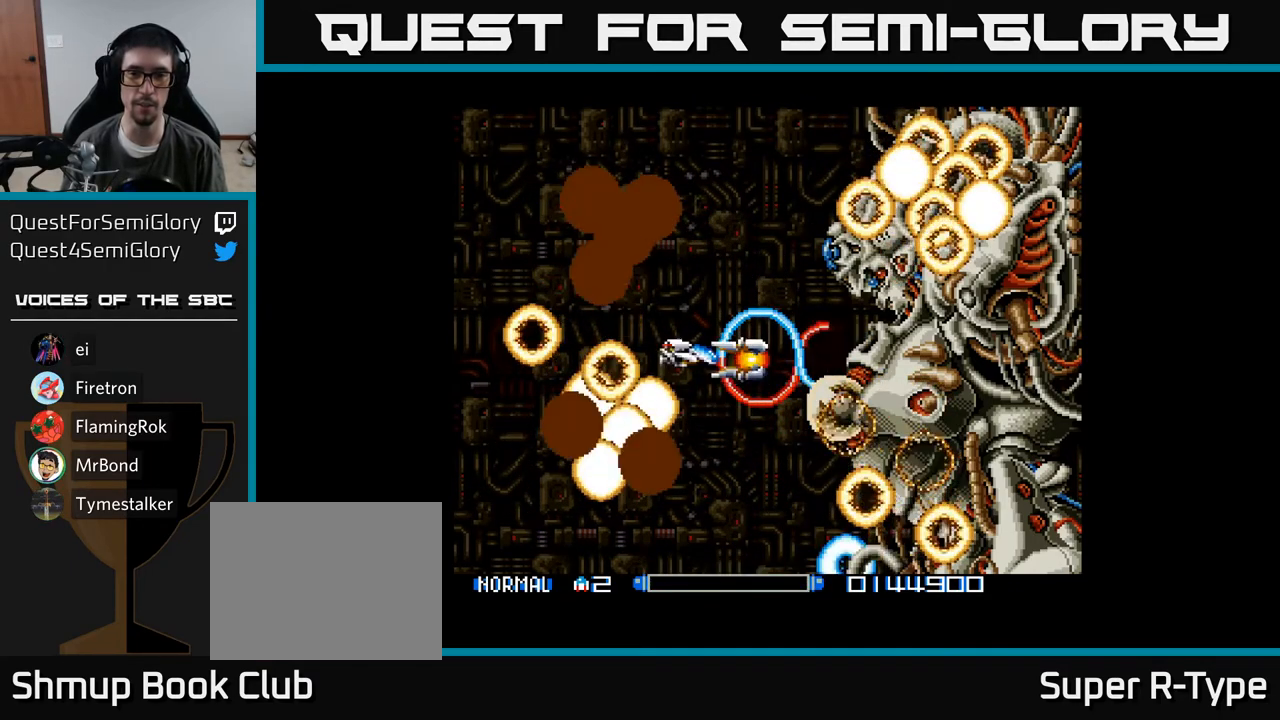
{"buttons": ["Y"], "right_stick": "center", "events": [[150, "Y", "up"], [217, "Y", "down"], [367, "Y", "up"], [467, "Y", "down"]]}
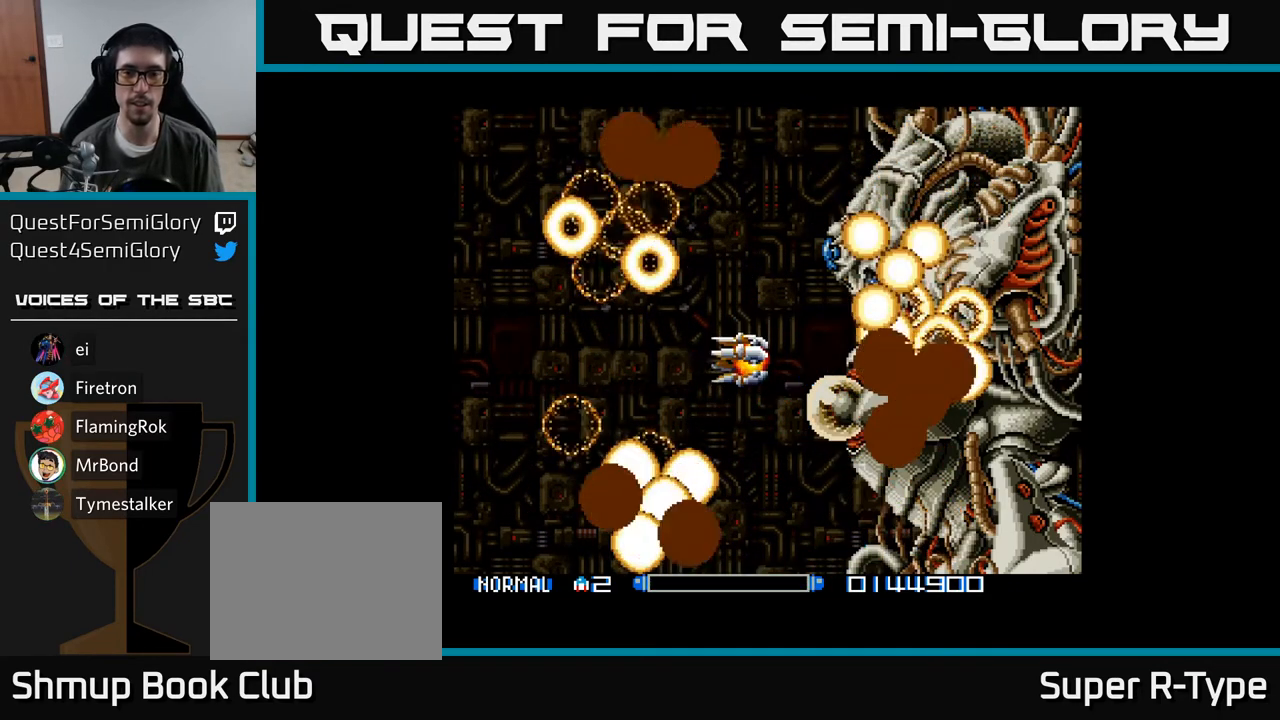
{"buttons": [], "right_stick": "center", "events": [[133, "Y", "up"]]}